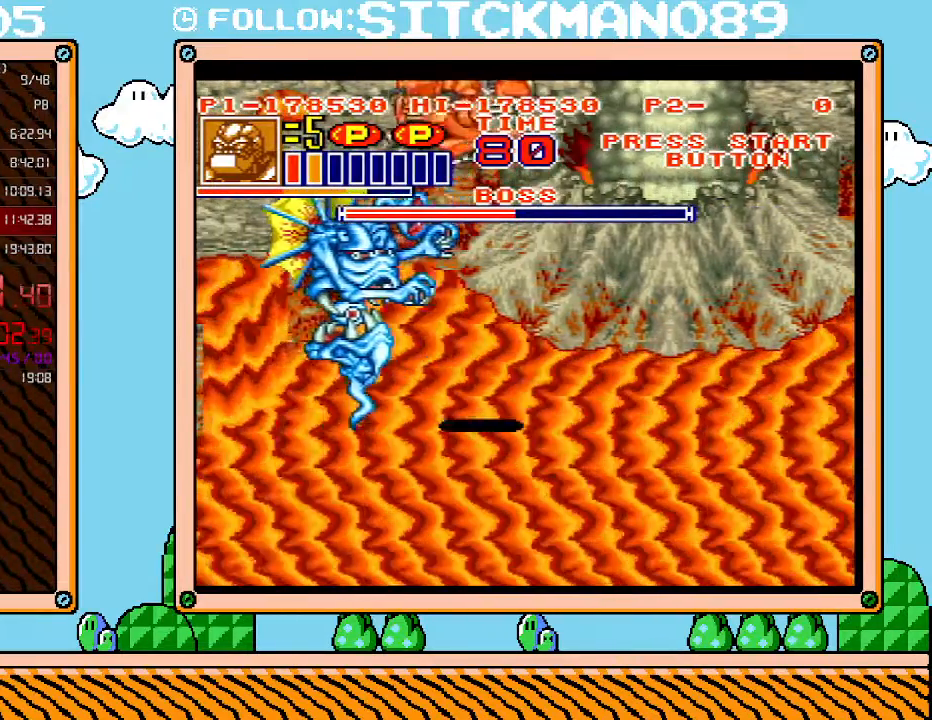
Gameplay with a controller (Nintendo layout); each line is a JSON object with the inputs held at the frame after it. "events" lists button and stick changes between this image and that frame as [ms after this image, input, new state], when the widget could be followed in between. Not read: L3 R3.
{"buttons": ["L1"], "events": [[50, "X", "up"], [83, "X", "down"], [117, "L1", "down"], [217, "X", "up"]]}
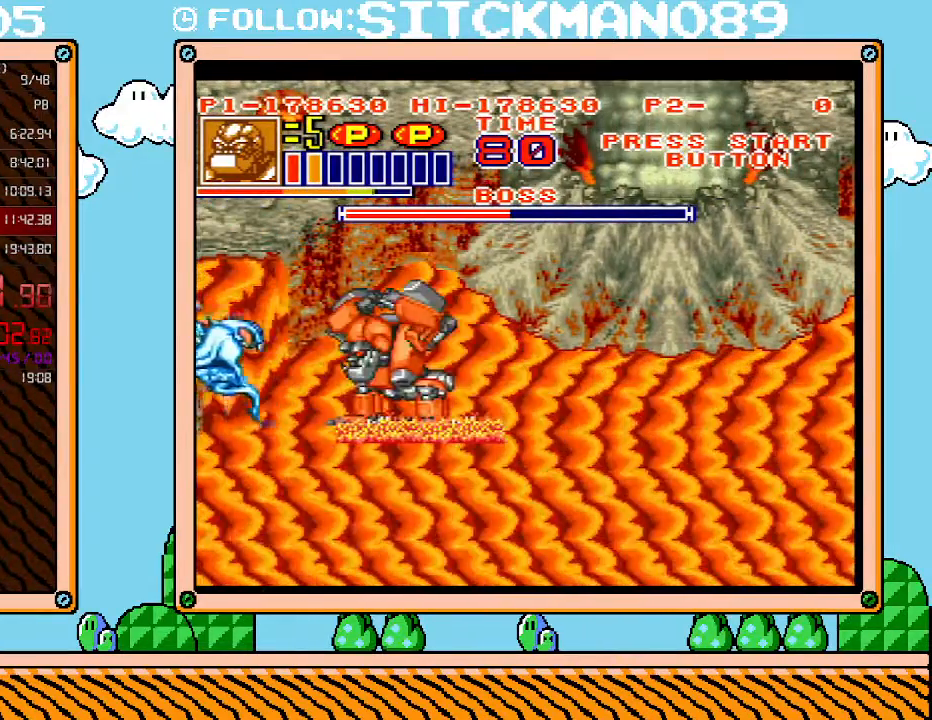
{"buttons": ["L1"], "events": []}
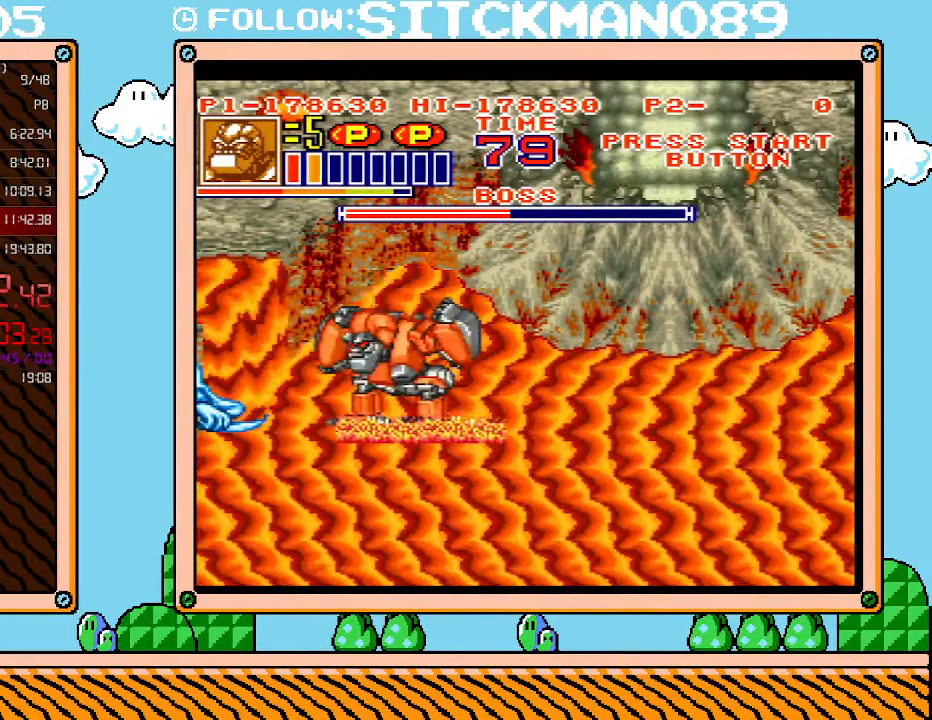
{"buttons": ["L1"], "events": []}
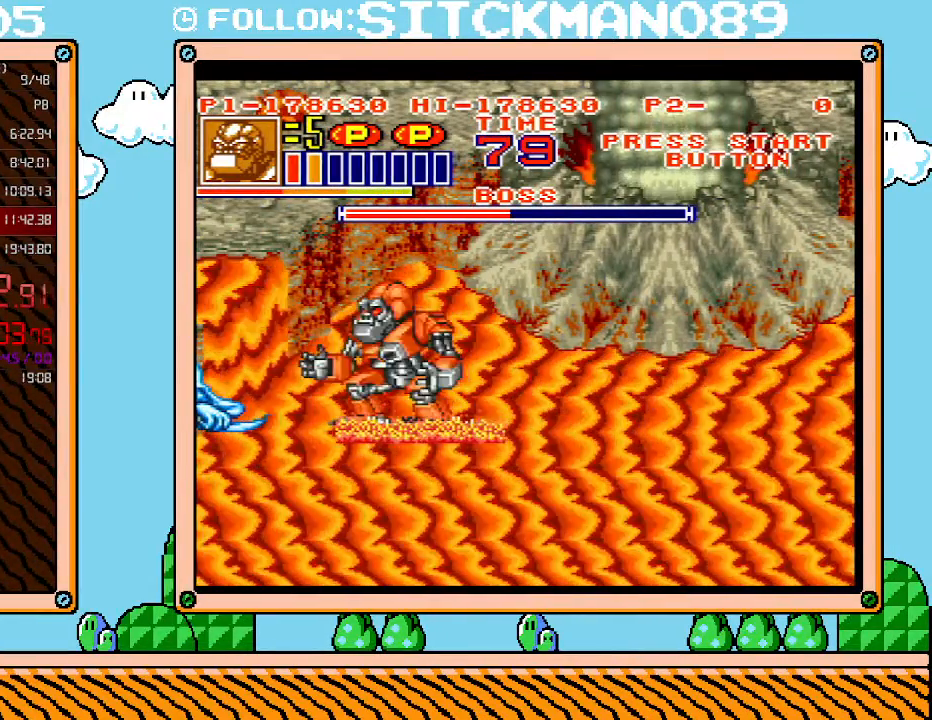
{"buttons": ["DPAD_LEFT"], "events": [[17, "L1", "up"], [50, "DPAD_DOWN", "down"], [183, "DPAD_LEFT", "down"], [267, "DPAD_DOWN", "up"]]}
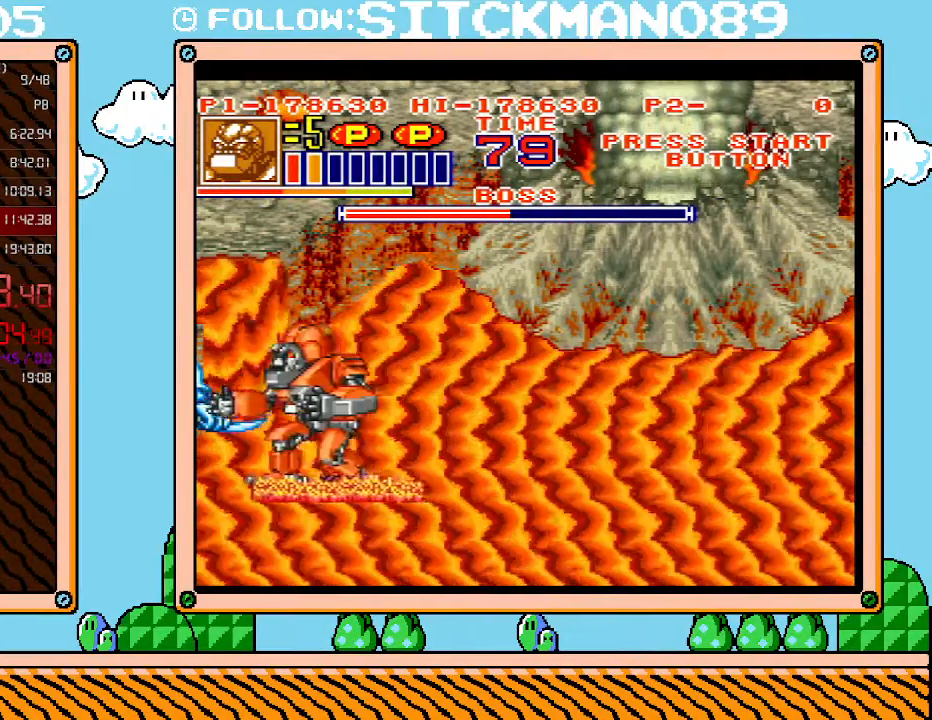
{"buttons": ["L1"], "events": [[83, "DPAD_UP", "down"], [300, "DPAD_LEFT", "up"], [300, "DPAD_UP", "up"], [333, "L1", "down"]]}
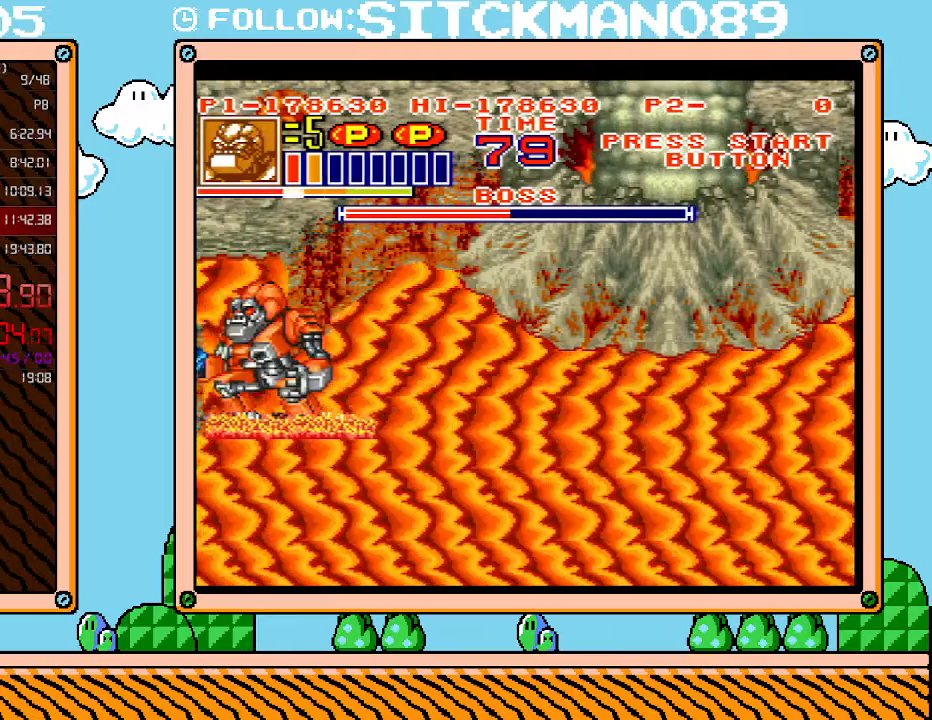
{"buttons": ["L1"], "events": [[83, "B", "down"], [183, "B", "up"]]}
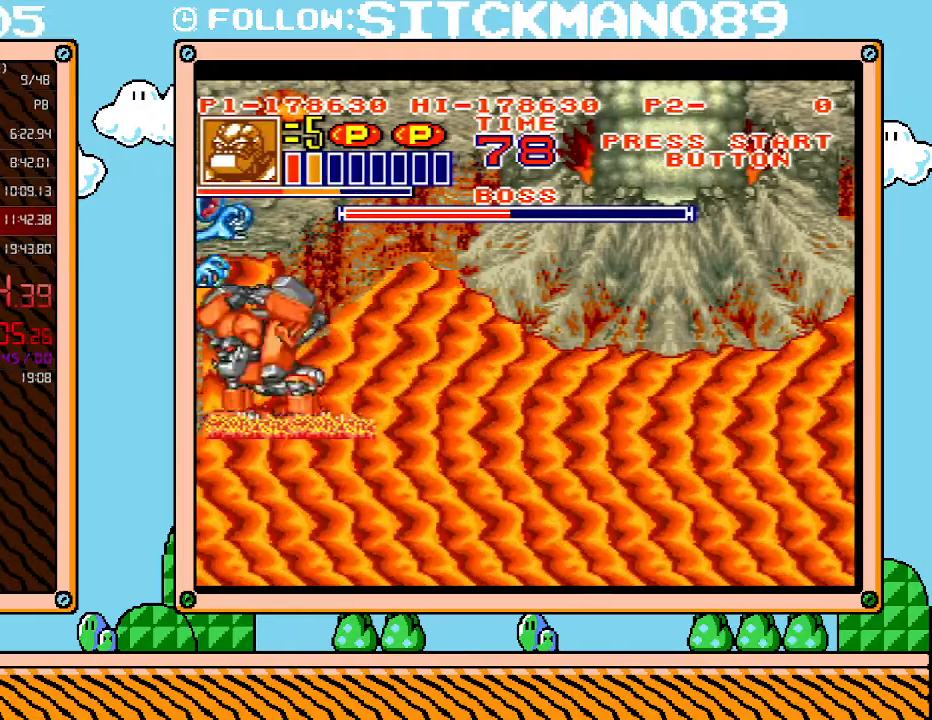
{"buttons": [], "events": [[50, "L1", "up"]]}
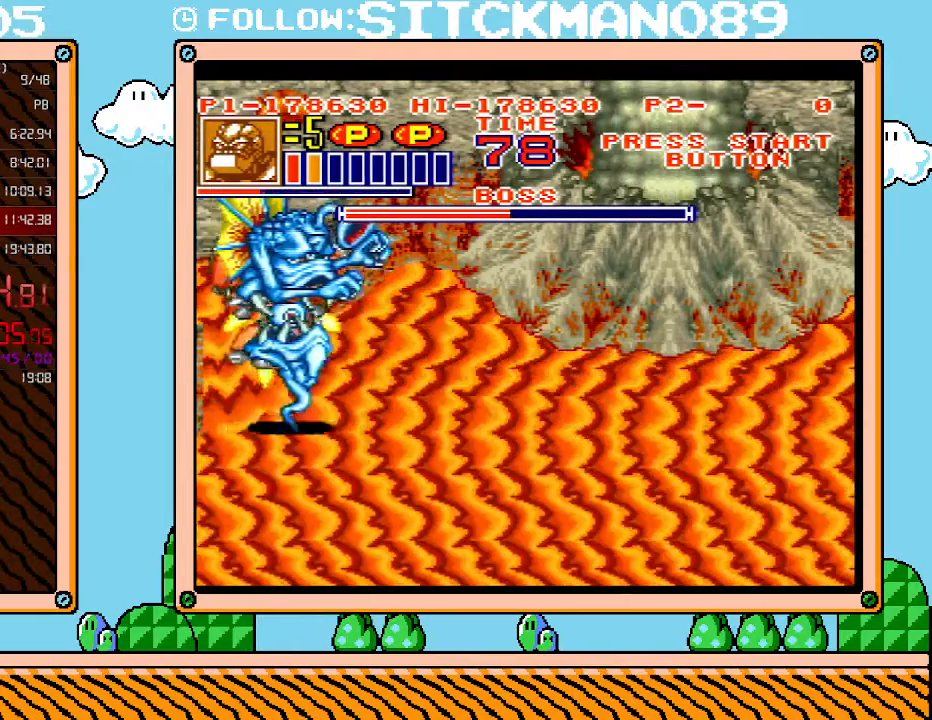
{"buttons": ["DPAD_RIGHT"], "events": [[83, "DPAD_RIGHT", "down"], [83, "X", "down"], [150, "X", "up"], [217, "X", "down"], [267, "X", "up"], [333, "X", "down"], [433, "X", "up"]]}
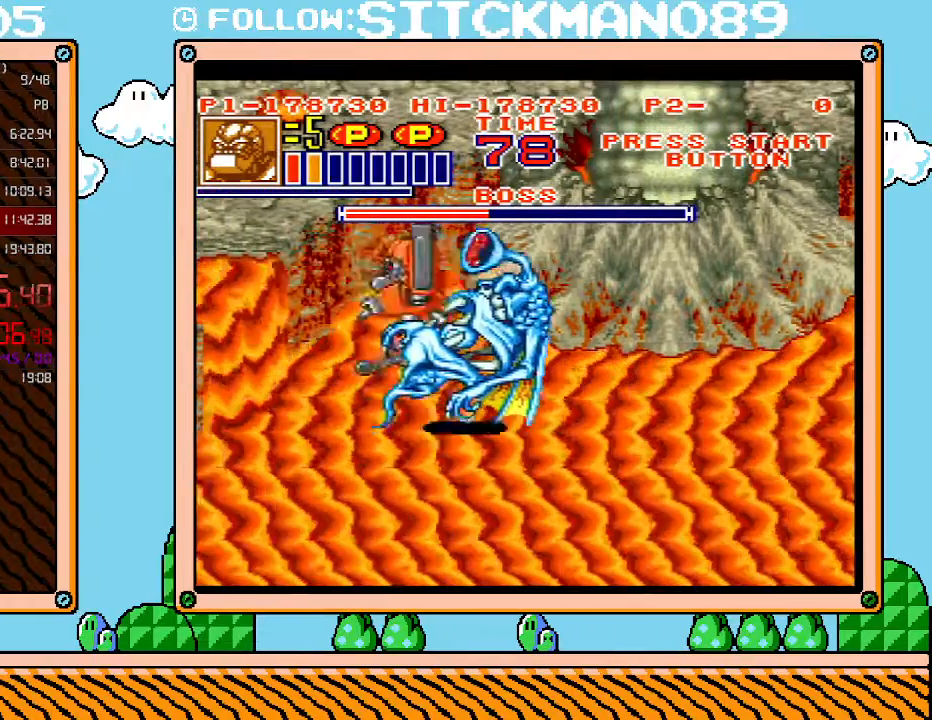
{"buttons": [], "events": [[83, "DPAD_RIGHT", "up"], [400, "X", "down"], [483, "X", "up"]]}
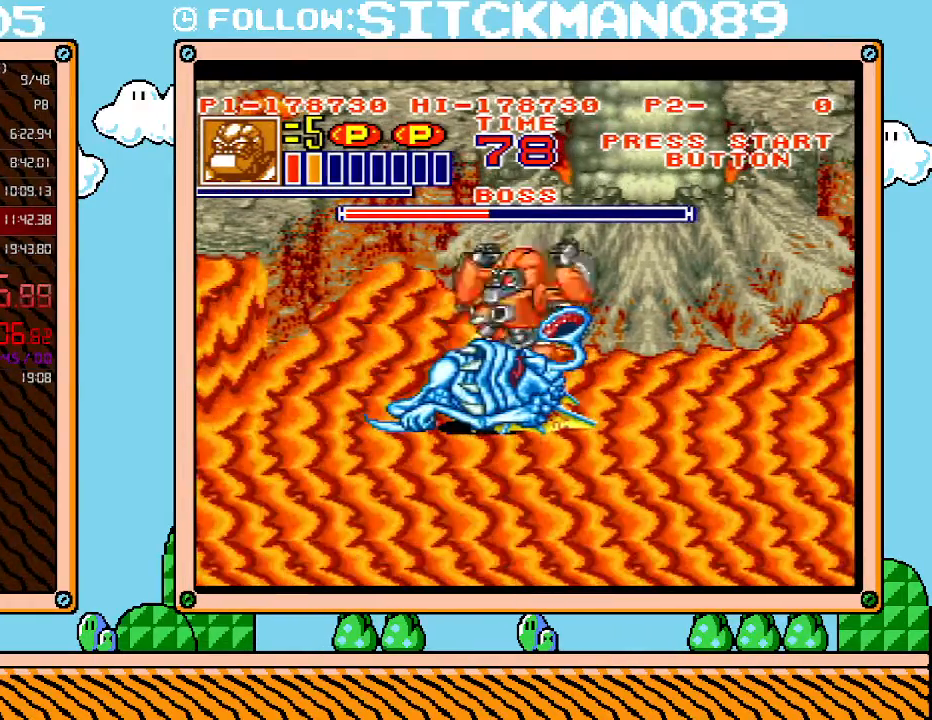
{"buttons": ["X"], "events": [[50, "X", "down"], [117, "X", "up"], [183, "X", "down"], [267, "X", "up"], [333, "X", "down"], [400, "X", "up"], [467, "X", "down"]]}
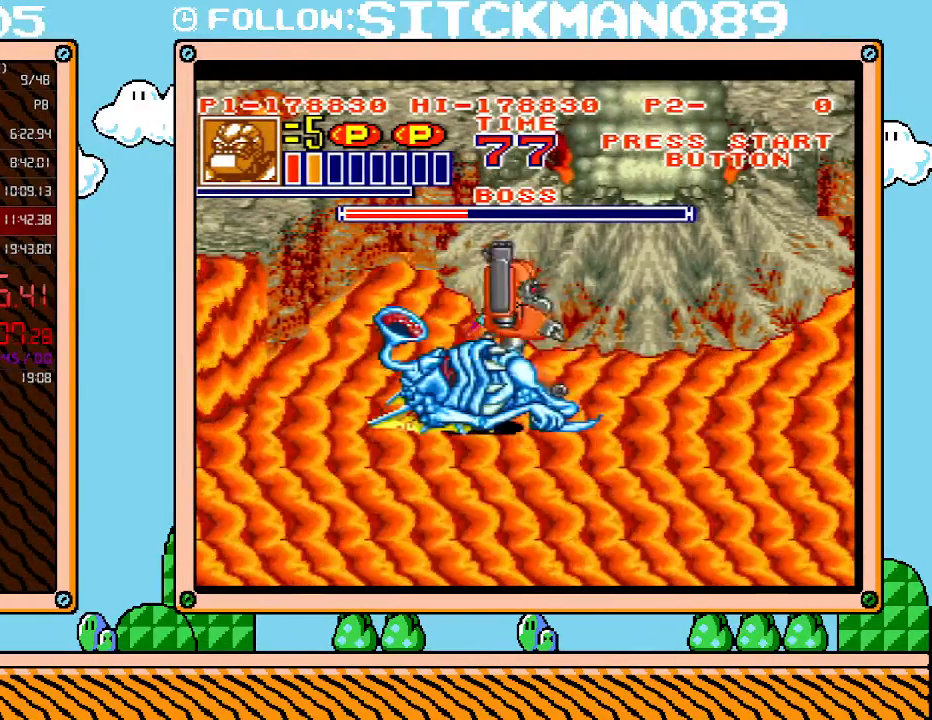
{"buttons": ["X"], "events": [[17, "X", "up"], [83, "X", "down"], [150, "X", "up"], [217, "X", "down"], [267, "X", "up"], [367, "X", "down"], [400, "X", "up"], [467, "X", "down"]]}
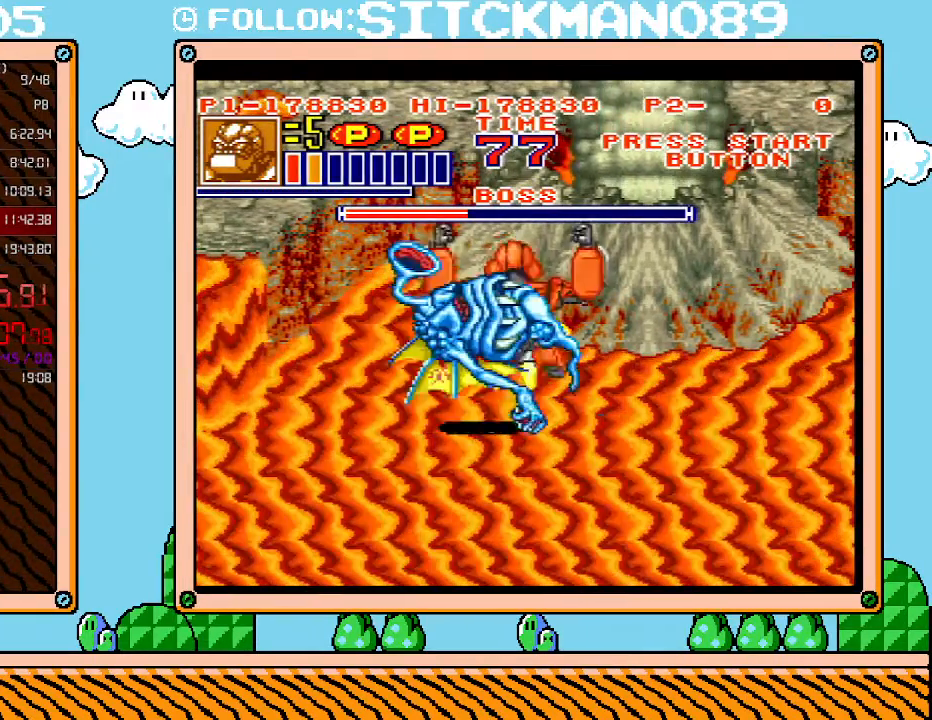
{"buttons": [], "events": [[50, "X", "up"], [117, "X", "down"], [150, "X", "up"], [250, "X", "down"], [300, "X", "up"], [367, "X", "down"], [467, "X", "up"]]}
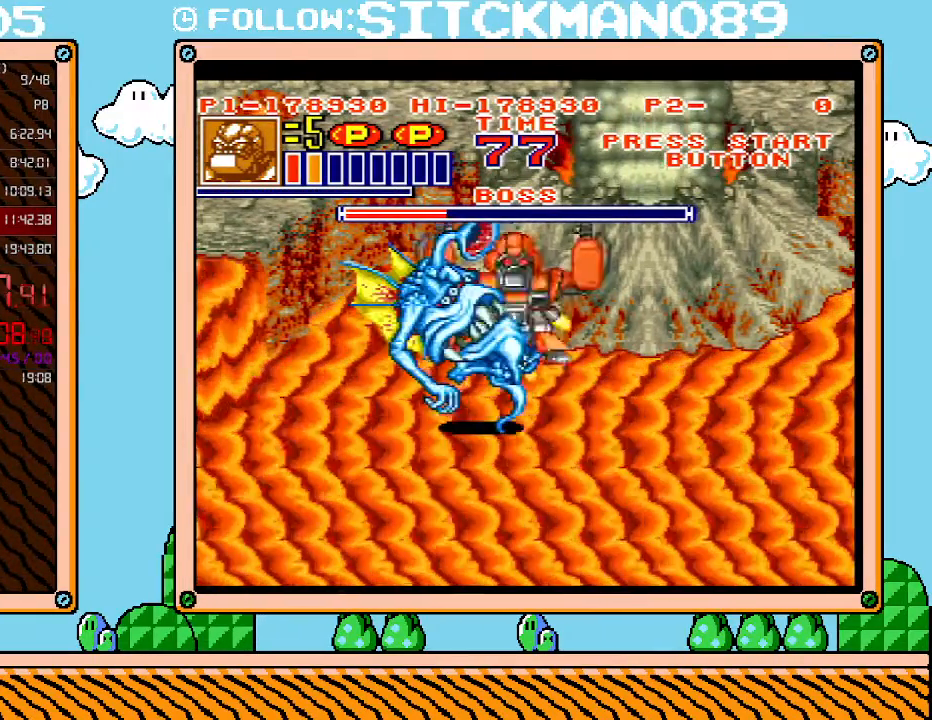
{"buttons": ["X"], "events": [[333, "X", "down"], [400, "X", "up"], [467, "X", "down"]]}
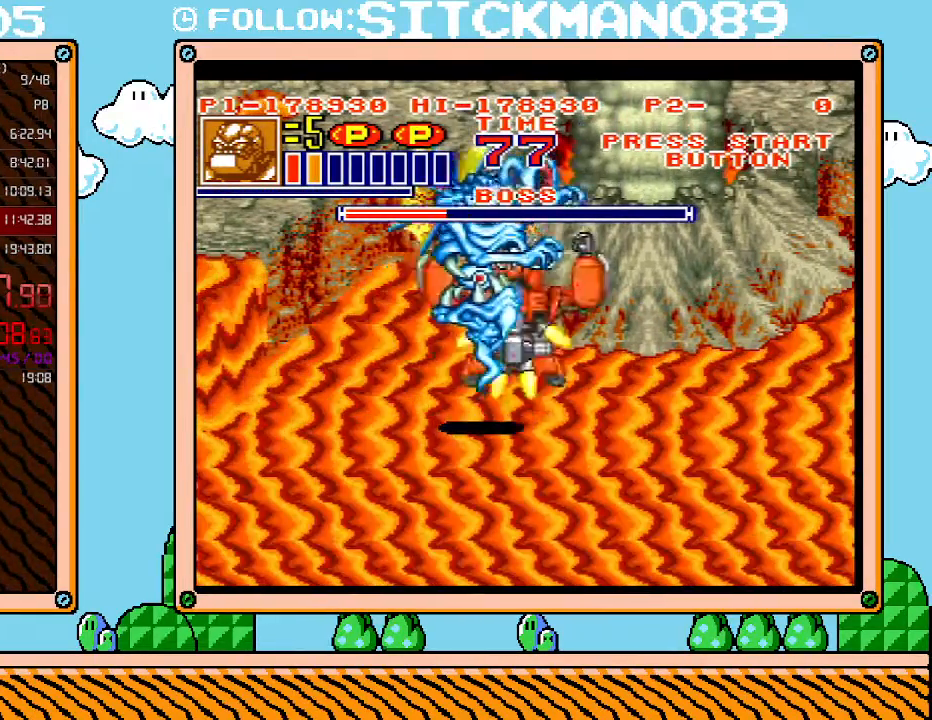
{"buttons": ["DPAD_LEFT"], "events": [[50, "X", "up"], [117, "X", "down"], [183, "X", "up"], [217, "DPAD_LEFT", "down"], [250, "X", "down"], [333, "X", "up"]]}
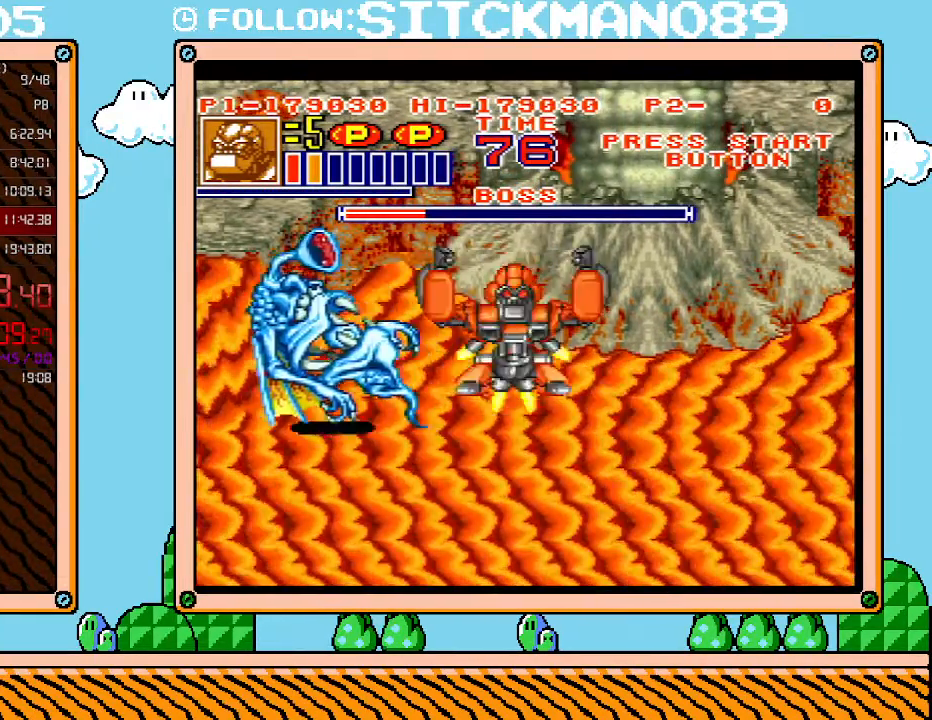
{"buttons": ["DPAD_LEFT"], "events": []}
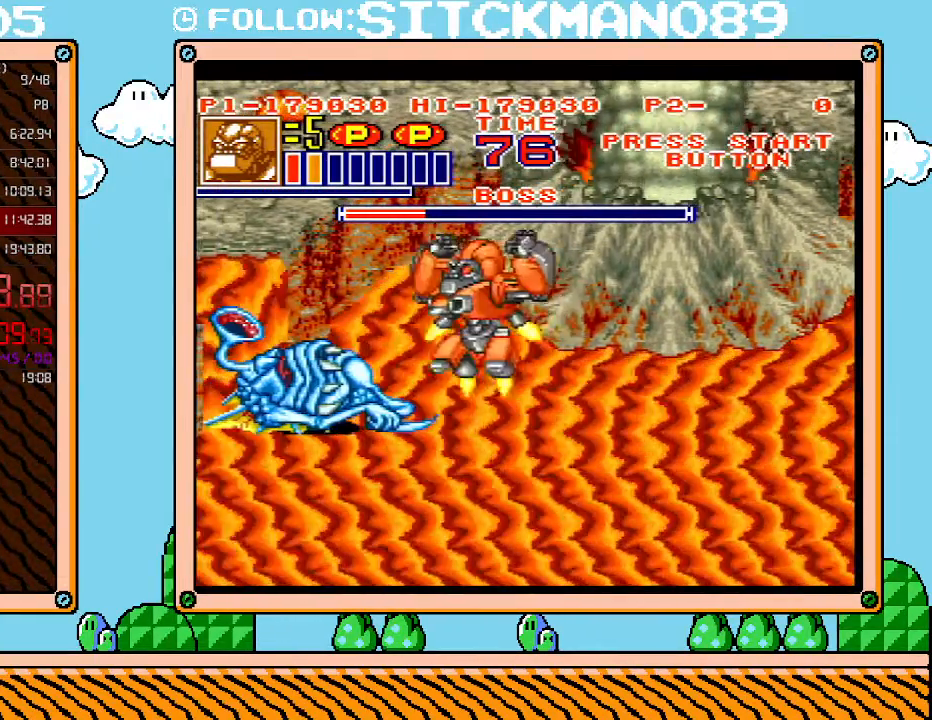
{"buttons": ["X"], "events": [[117, "DPAD_LEFT", "up"], [117, "X", "down"], [217, "X", "up"], [300, "X", "down"], [367, "X", "up"], [467, "X", "down"]]}
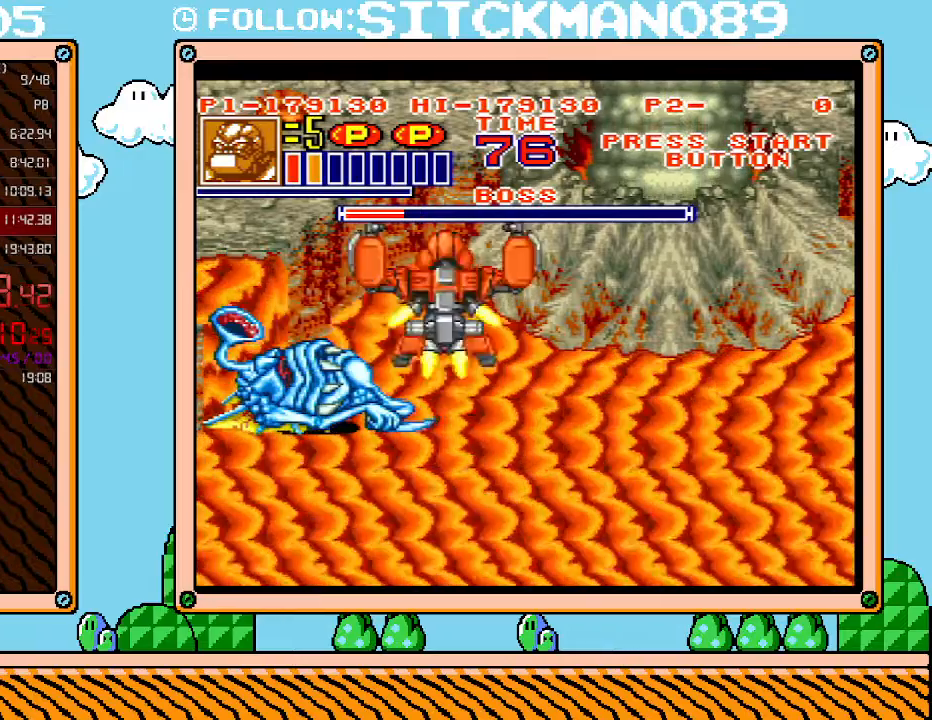
{"buttons": [], "events": [[17, "X", "up"], [117, "X", "down"], [217, "X", "up"], [250, "X", "down"], [333, "X", "up"], [400, "X", "down"], [467, "X", "up"]]}
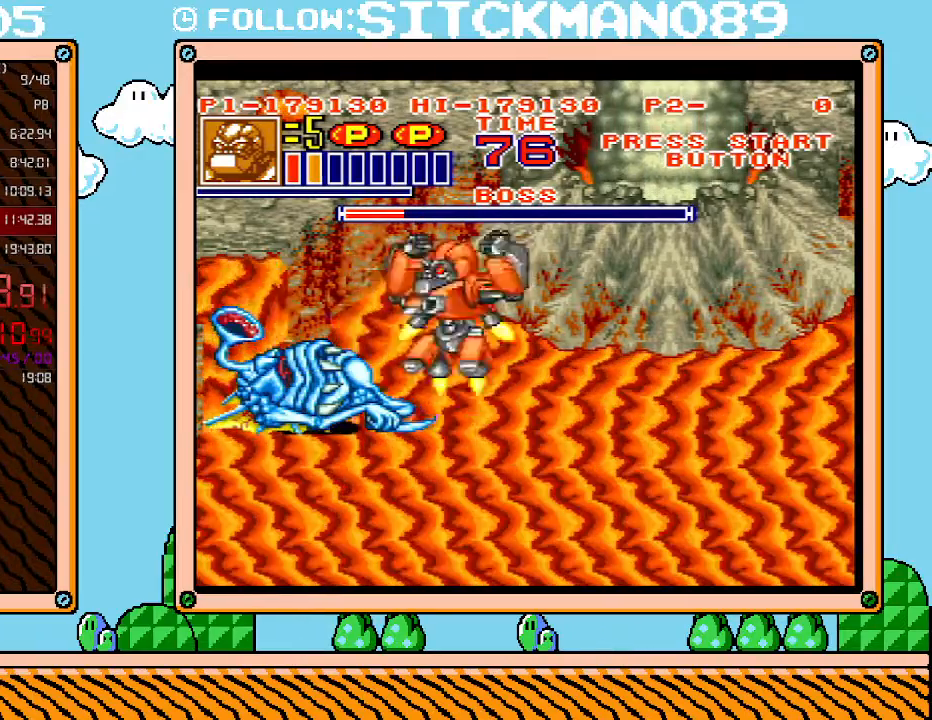
{"buttons": [], "events": [[17, "X", "down"], [117, "X", "up"], [183, "X", "down"], [250, "X", "up"], [300, "X", "down"], [400, "X", "up"]]}
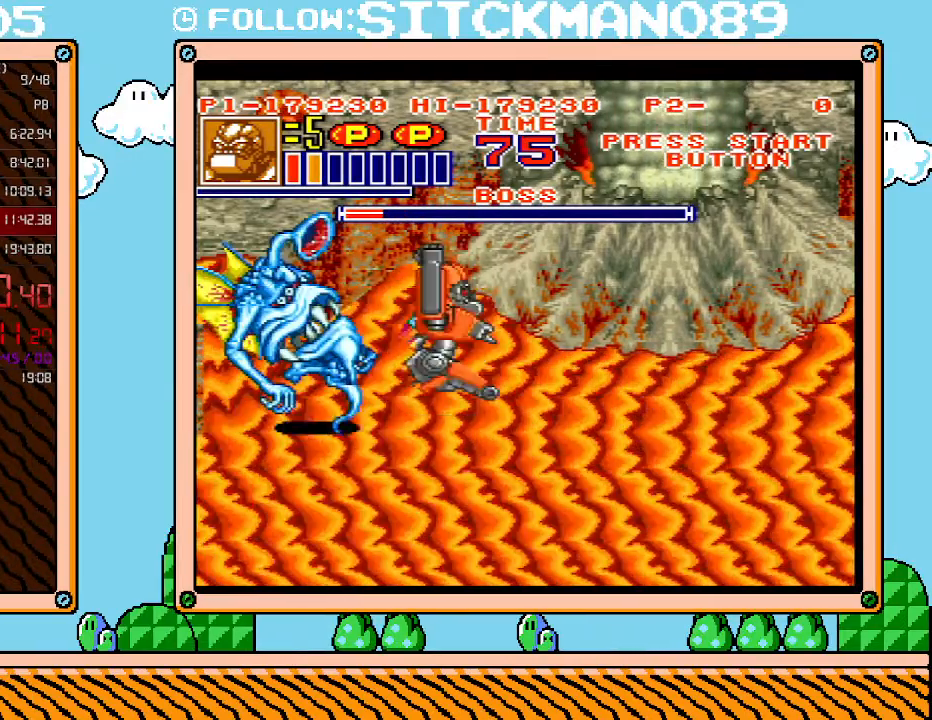
{"buttons": [], "events": [[367, "X", "down"], [433, "X", "up"]]}
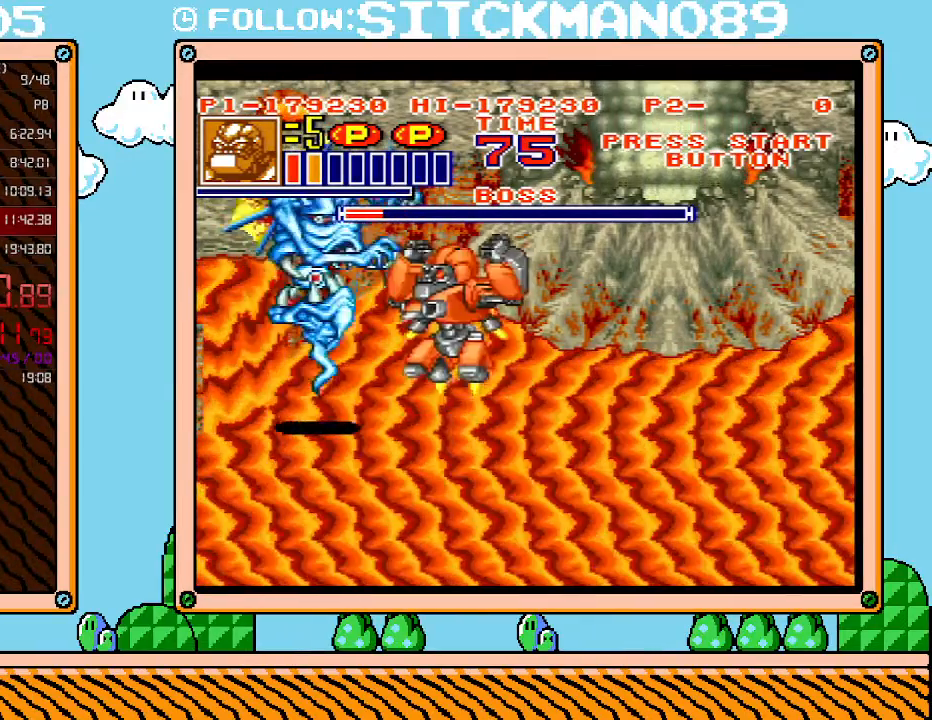
{"buttons": ["X"], "events": [[17, "X", "down"], [83, "X", "up"], [150, "X", "down"], [250, "X", "up"], [267, "X", "down"], [367, "X", "up"], [433, "X", "down"]]}
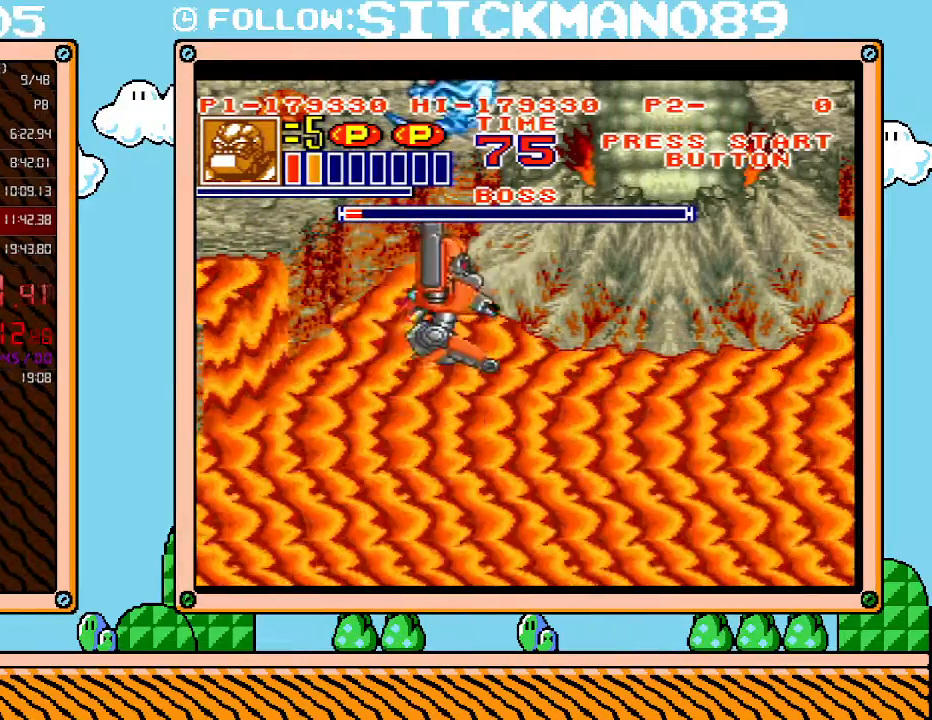
{"buttons": ["DPAD_UP"], "events": [[17, "X", "up"], [333, "DPAD_UP", "down"], [433, "DPAD_RIGHT", "down"], [483, "DPAD_RIGHT", "up"]]}
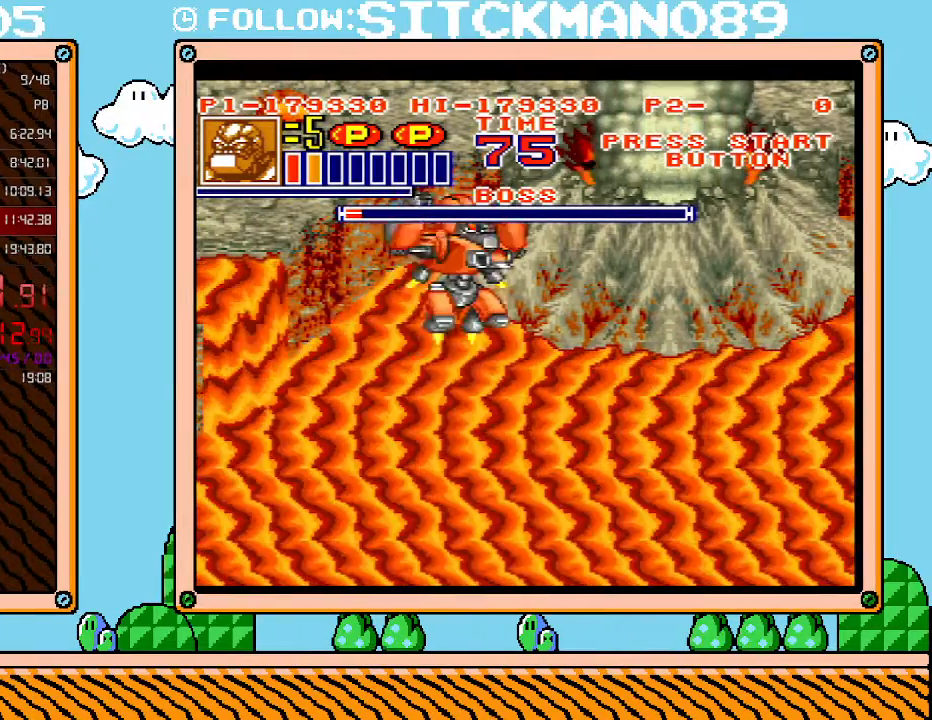
{"buttons": ["DPAD_RIGHT"], "events": [[117, "DPAD_LEFT", "down"], [117, "DPAD_UP", "up"], [433, "DPAD_LEFT", "up"], [500, "DPAD_RIGHT", "down"]]}
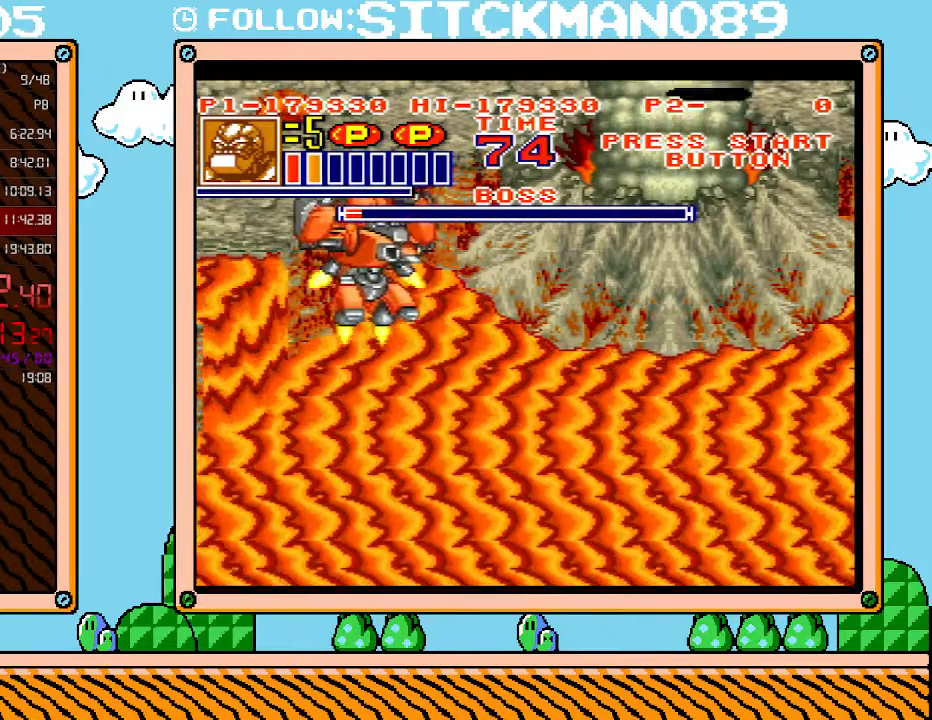
{"buttons": ["X"], "events": [[83, "X", "down"], [150, "DPAD_RIGHT", "up"], [183, "X", "up"], [233, "X", "down"], [300, "X", "up"], [367, "X", "down"], [433, "X", "up"], [483, "X", "down"]]}
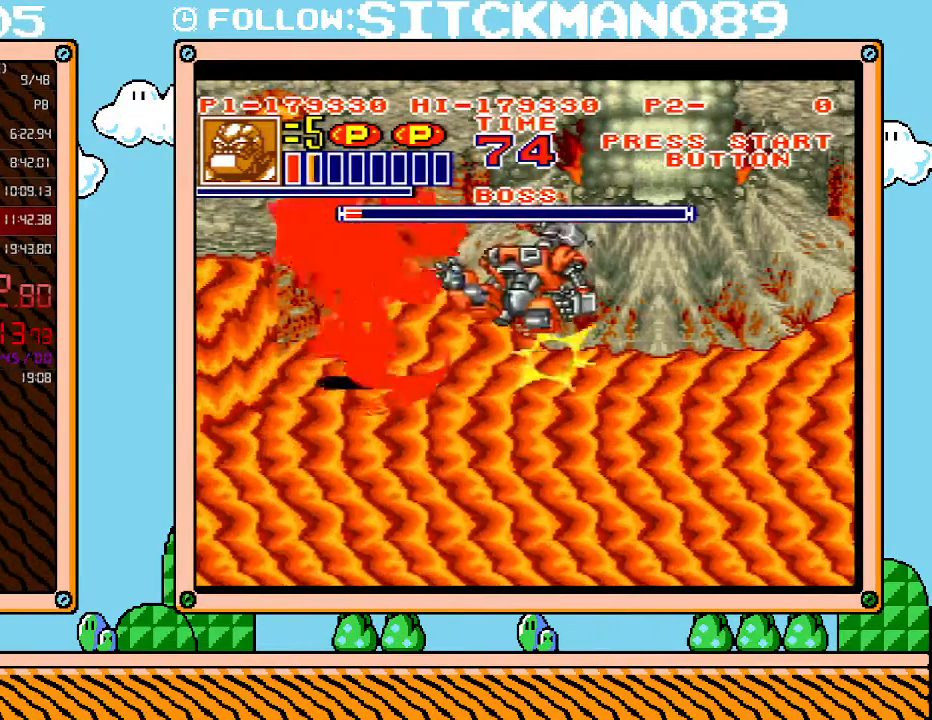
{"buttons": [], "events": [[50, "X", "up"], [117, "X", "down"], [217, "X", "up"]]}
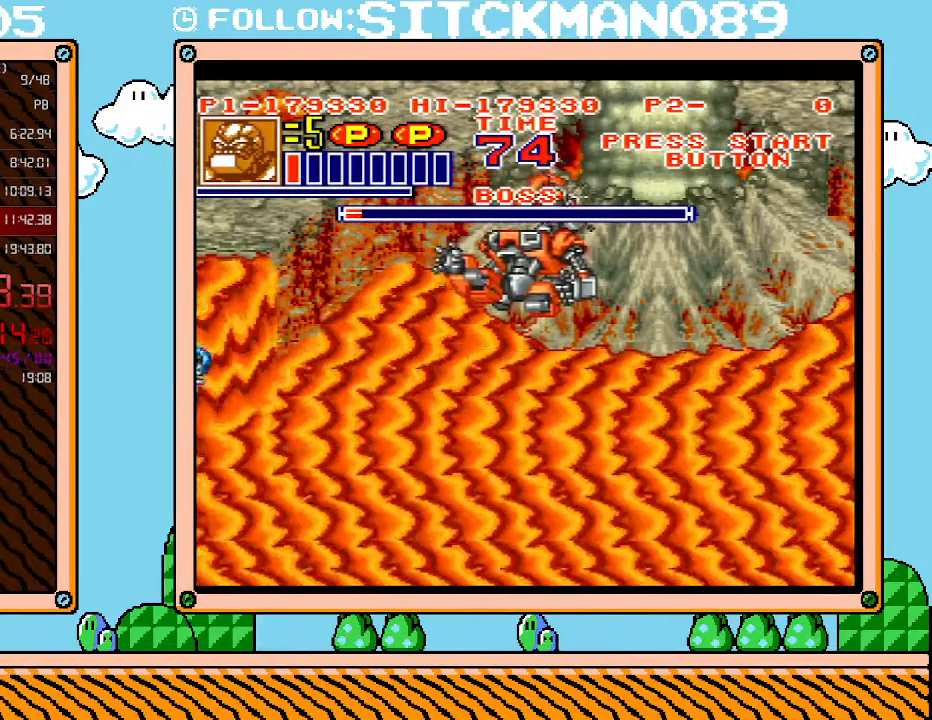
{"buttons": ["DPAD_LEFT"], "events": [[150, "DPAD_DOWN", "down"], [183, "DPAD_LEFT", "down"], [300, "DPAD_DOWN", "up"]]}
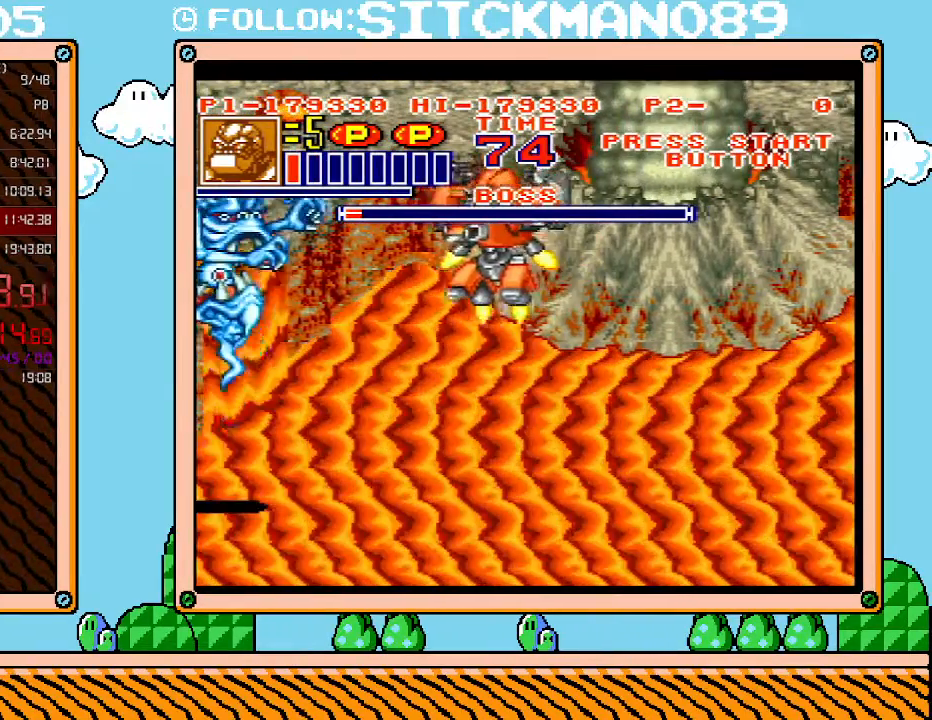
{"buttons": ["X"], "events": [[300, "X", "down"], [367, "X", "up"], [433, "X", "down"], [467, "DPAD_LEFT", "up"]]}
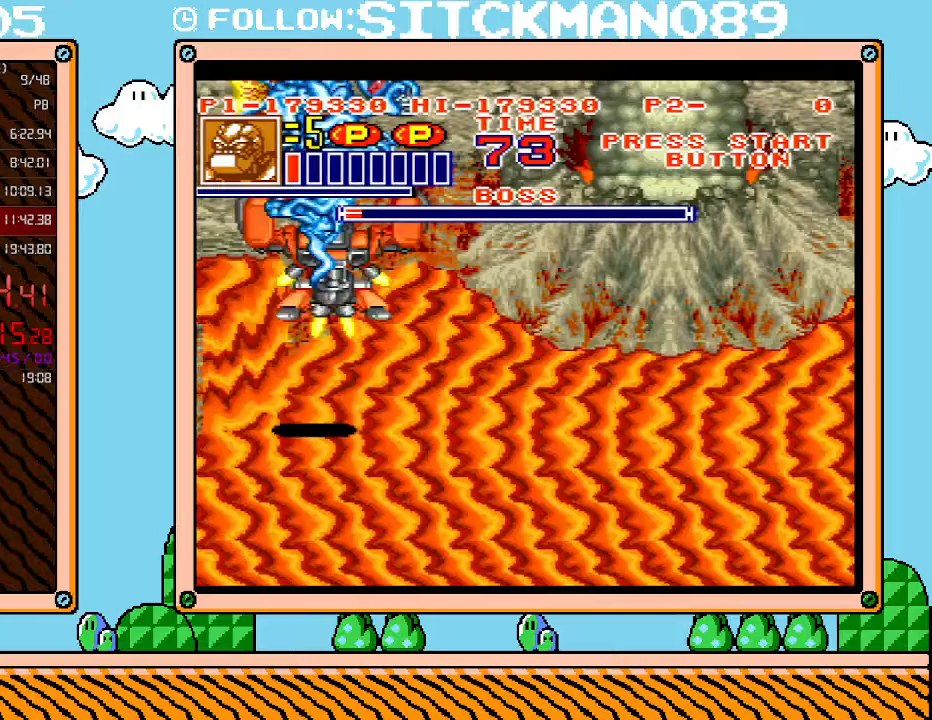
{"buttons": ["DPAD_RIGHT"], "events": [[117, "X", "up"], [183, "X", "down"], [217, "DPAD_RIGHT", "down"], [250, "X", "up"], [300, "X", "down"], [483, "X", "up"]]}